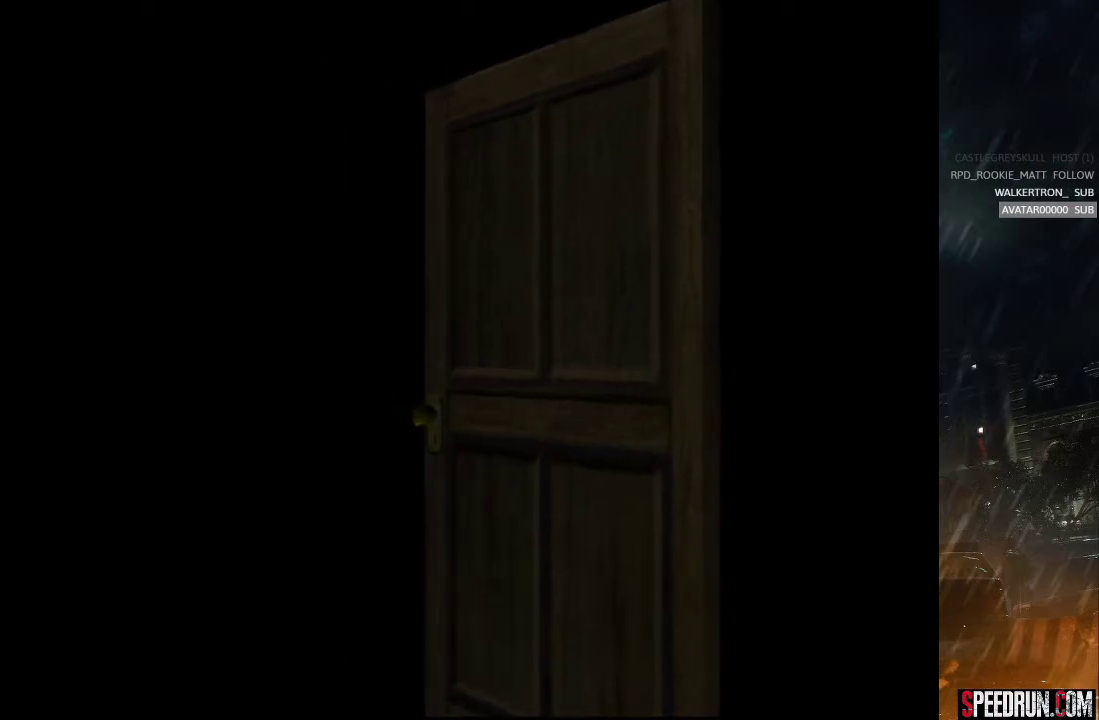
Gameplay with a controller (PlayStation layout); each line is a JSON object with the inputs held at the frame after it. "events" lists button and stick changes between this image and that frame as [ms after this image, input, new state], when the widget could be followed in between. Not read: L1 L3 R1 R3 left_stick.
{"buttons": ["SQUARE", "DPAD_UP", "DPAD_RIGHT"], "right_stick": "center", "events": []}
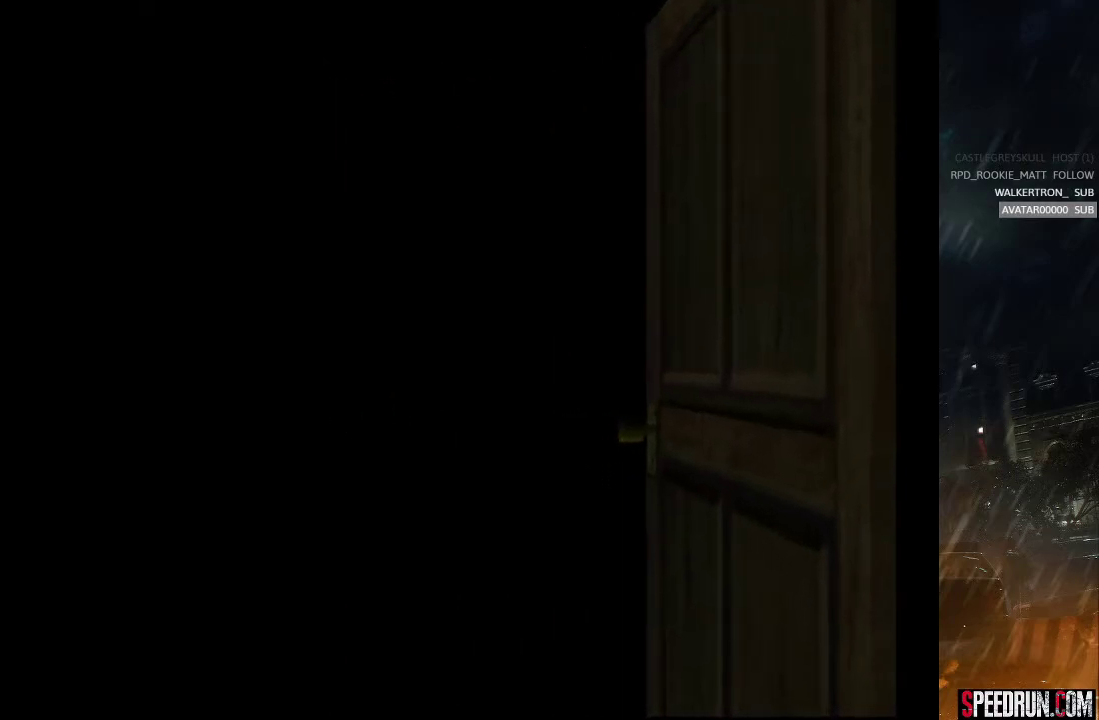
{"buttons": ["SQUARE", "DPAD_UP", "DPAD_RIGHT"], "right_stick": "center", "events": []}
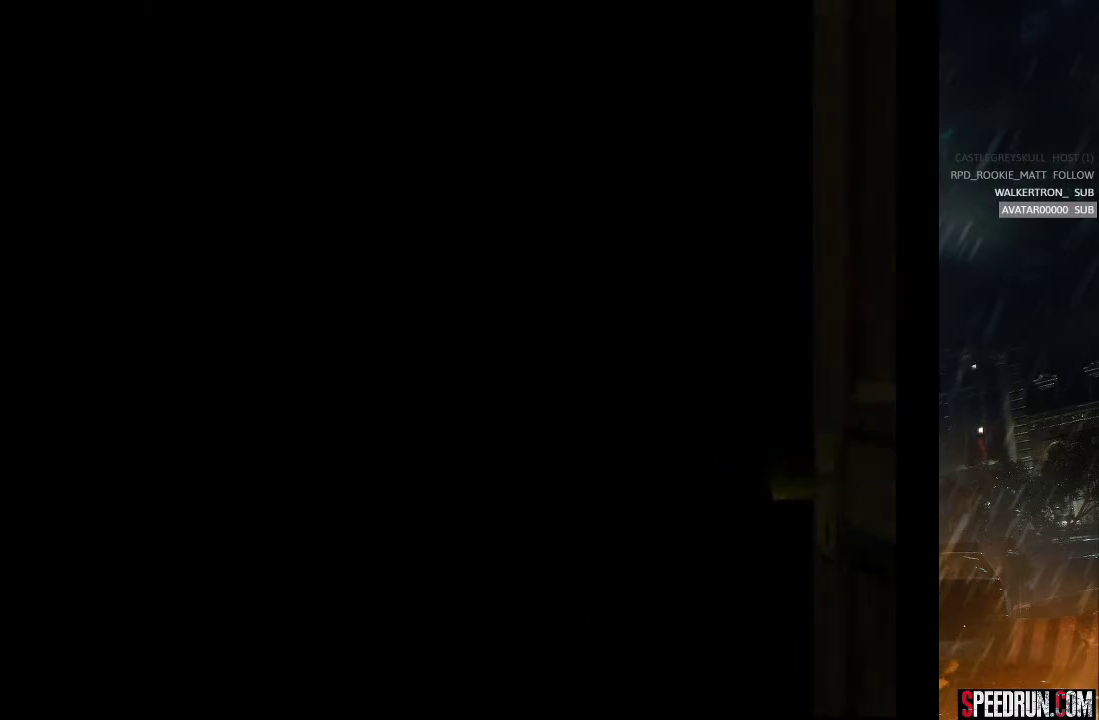
{"buttons": ["SQUARE", "DPAD_UP", "DPAD_RIGHT"], "right_stick": "center", "events": []}
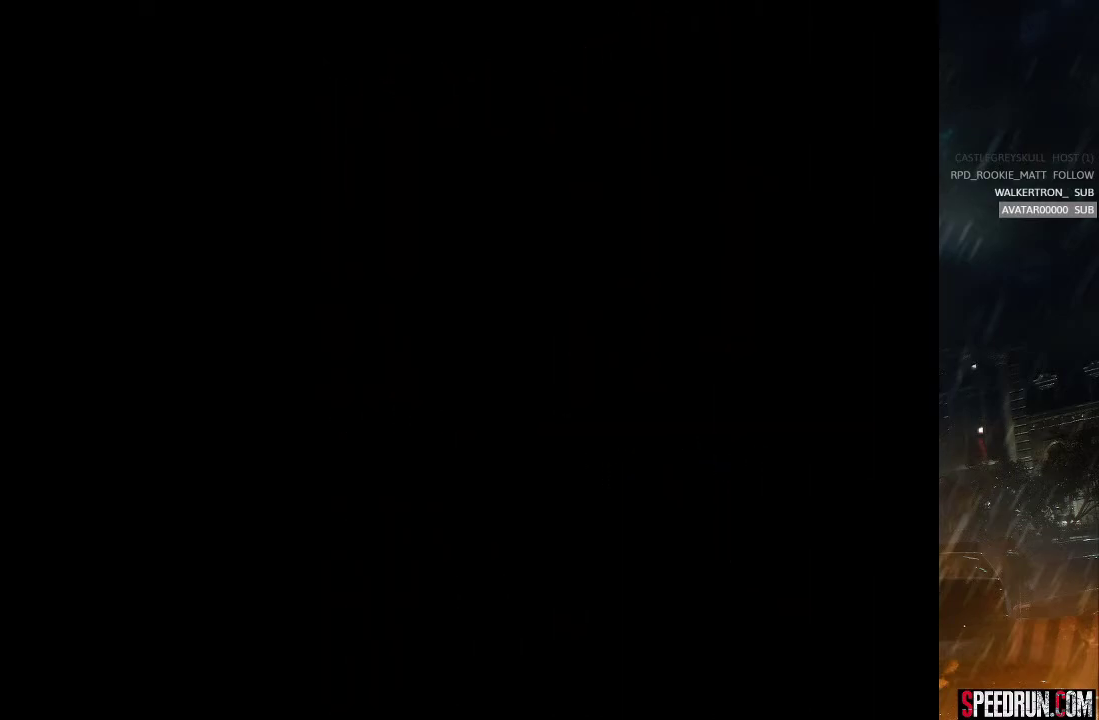
{"buttons": ["SQUARE", "DPAD_UP", "DPAD_RIGHT"], "right_stick": "center", "events": []}
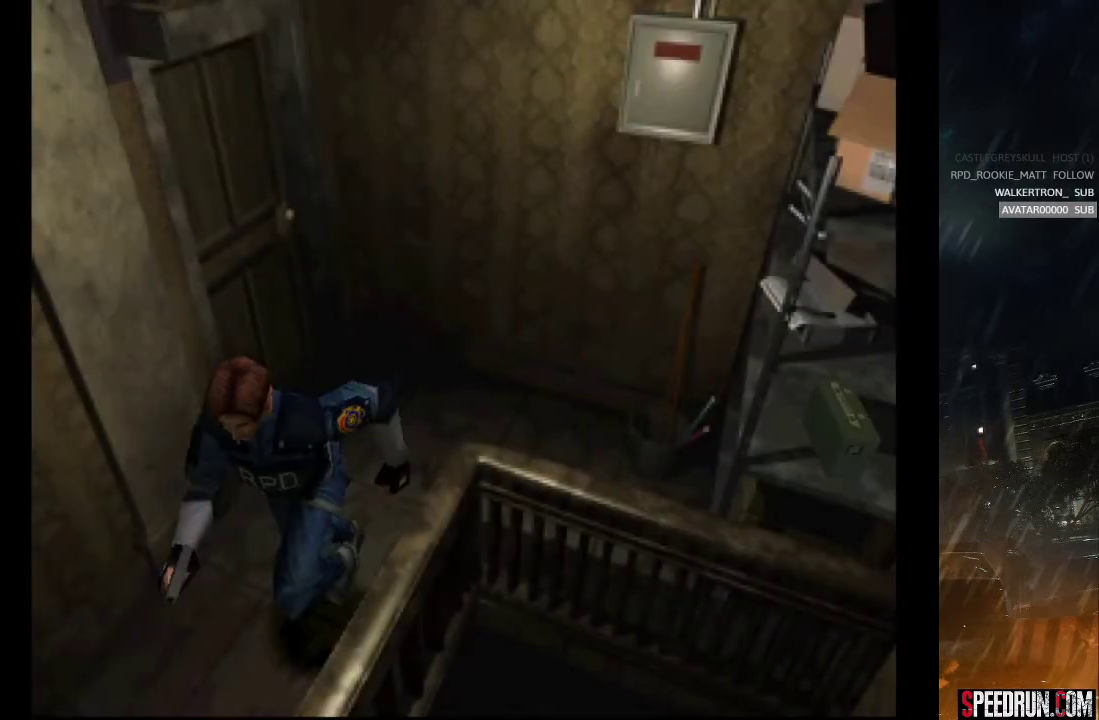
{"buttons": ["SQUARE", "DPAD_UP"], "right_stick": "center", "events": [[117, "DPAD_RIGHT", "up"]]}
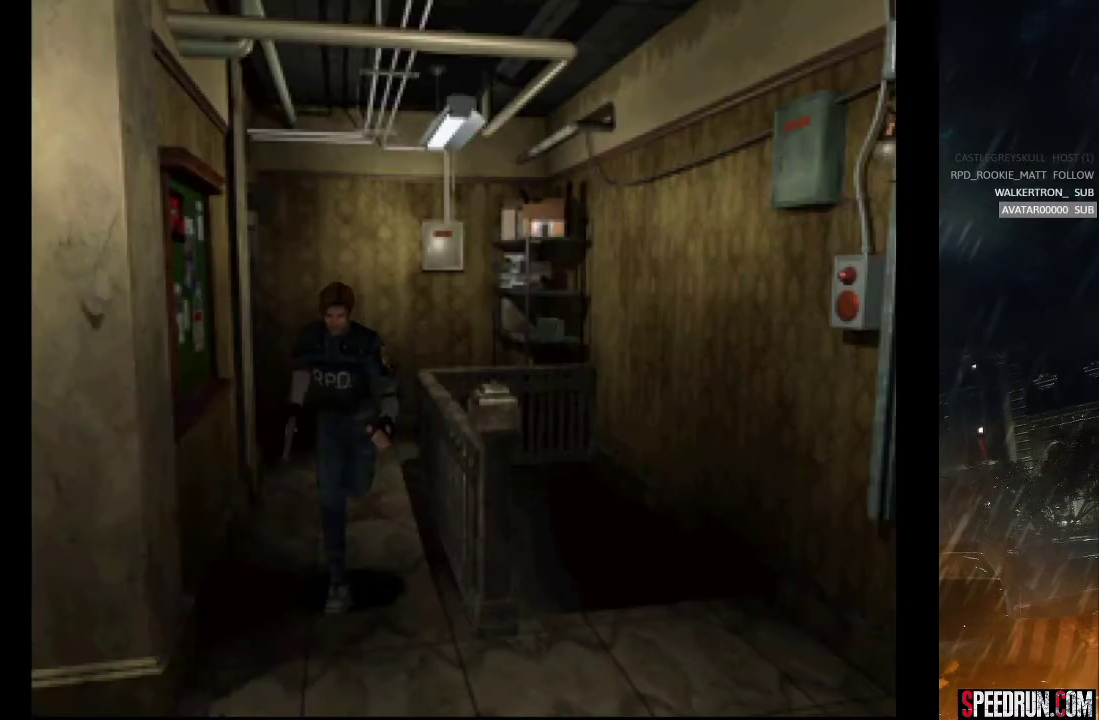
{"buttons": ["SQUARE", "DPAD_UP", "DPAD_RIGHT"], "right_stick": "center", "events": [[200, "DPAD_RIGHT", "down"]]}
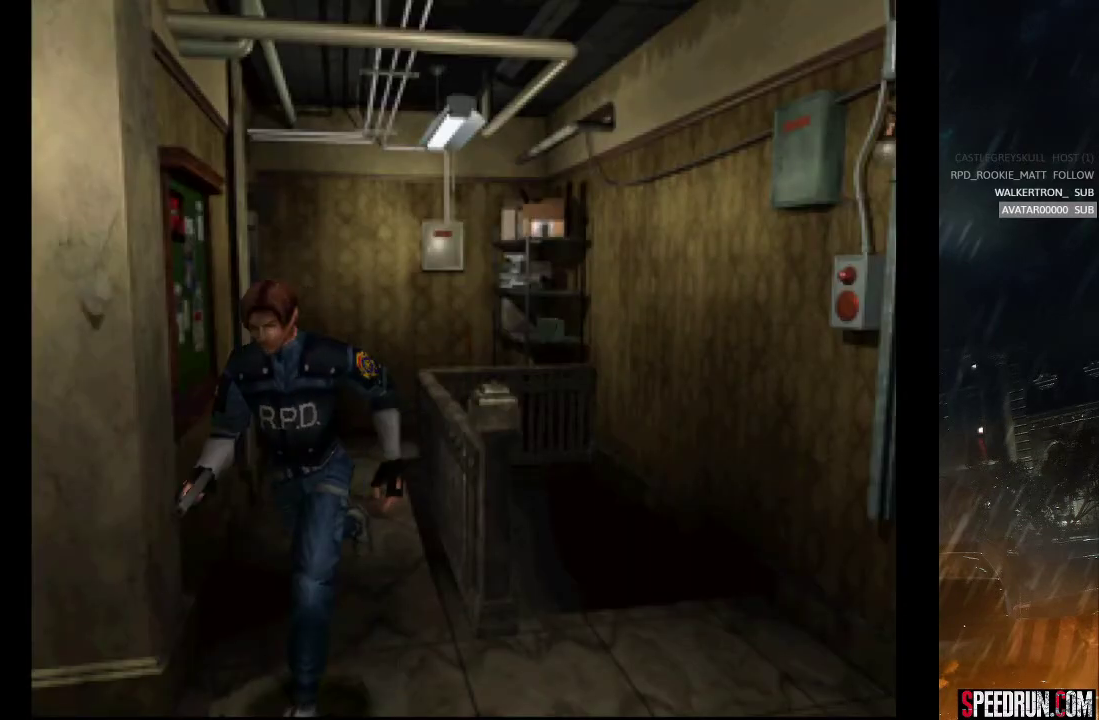
{"buttons": ["SQUARE", "DPAD_UP"], "right_stick": "center", "events": [[417, "DPAD_RIGHT", "up"]]}
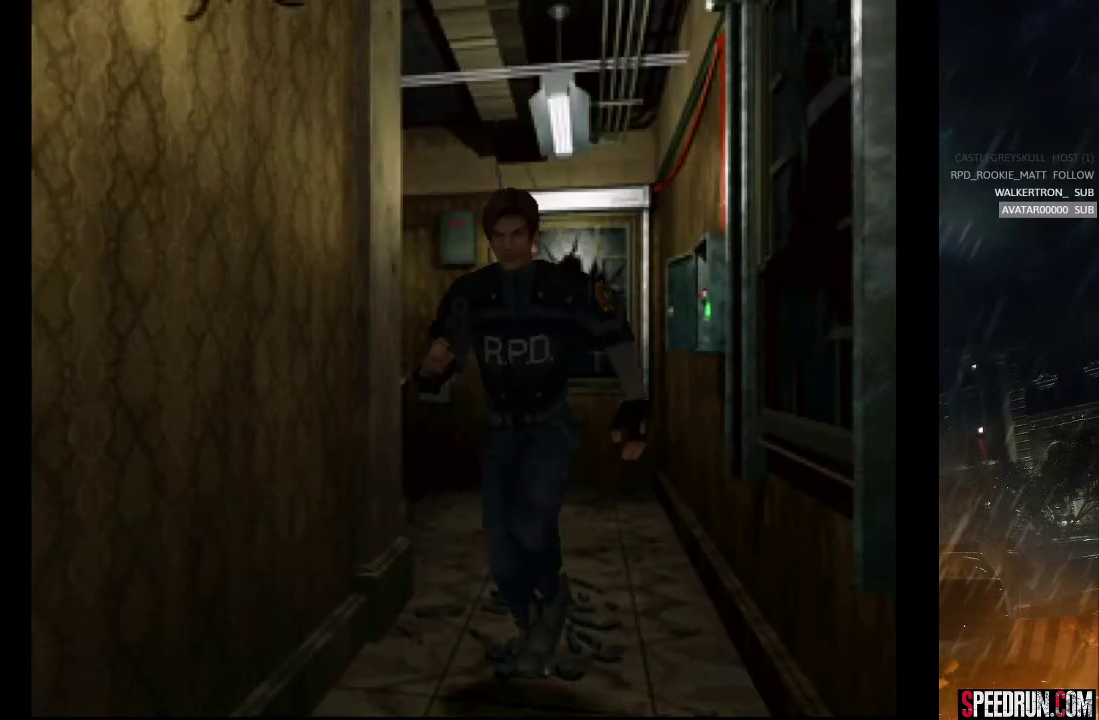
{"buttons": ["SQUARE", "DPAD_UP"], "right_stick": "center", "events": []}
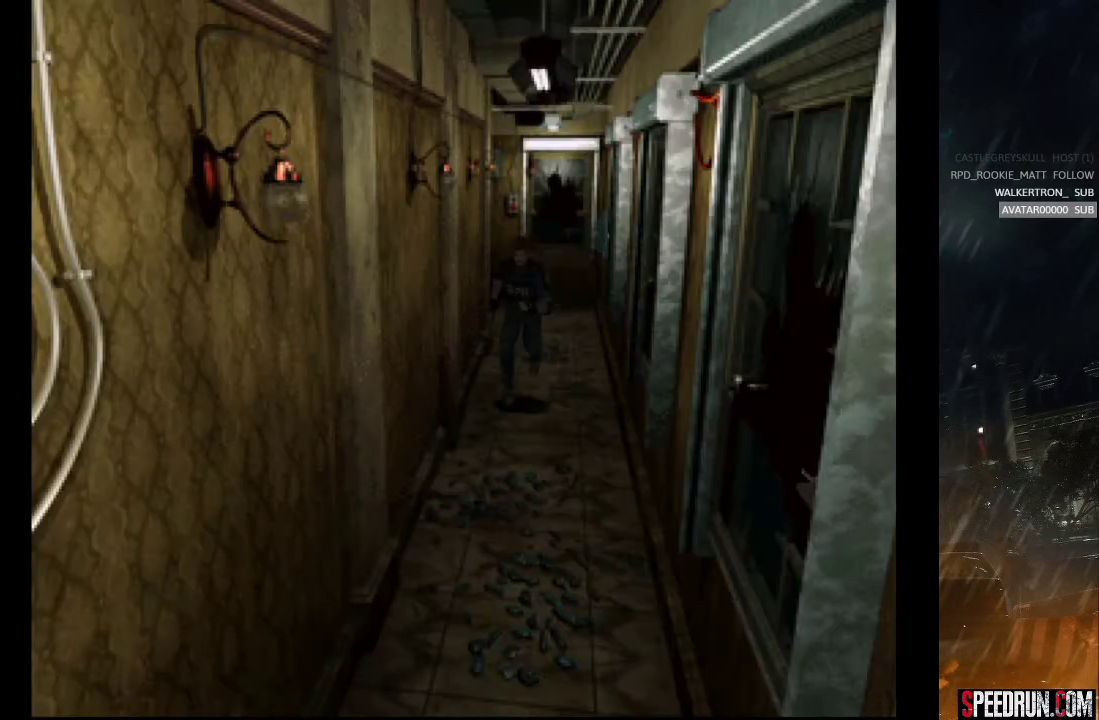
{"buttons": ["SQUARE", "DPAD_UP"], "right_stick": "center", "events": [[217, "DPAD_LEFT", "down"], [250, "DPAD_LEFT", "up"]]}
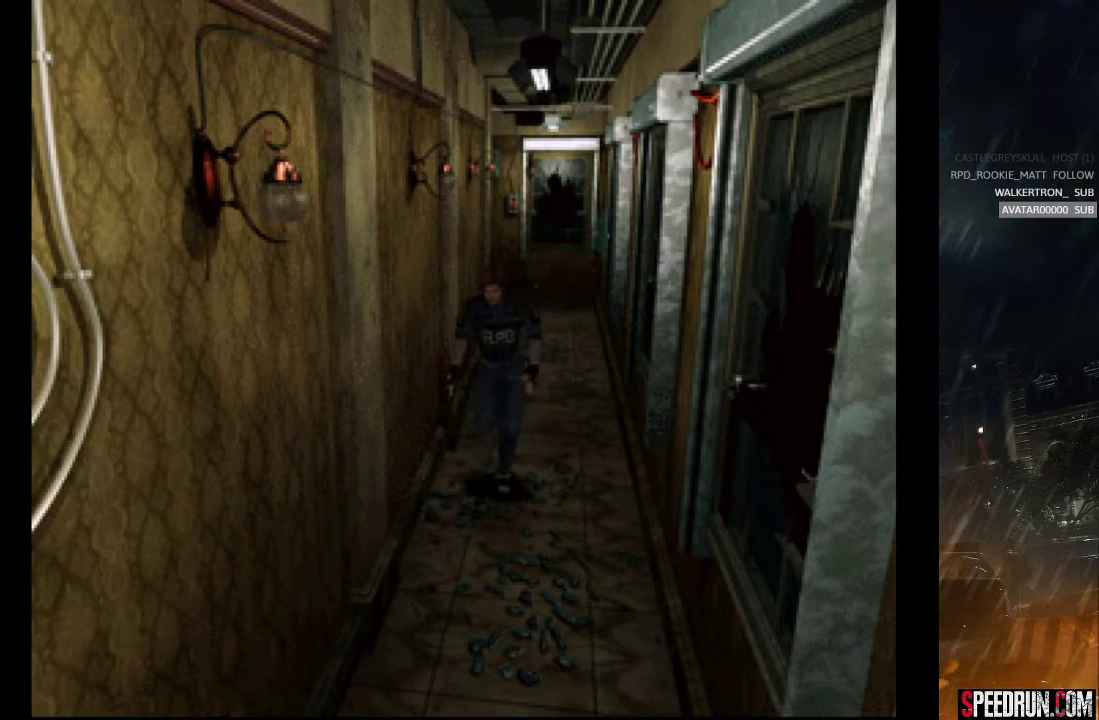
{"buttons": ["SQUARE", "DPAD_UP"], "right_stick": "center", "events": []}
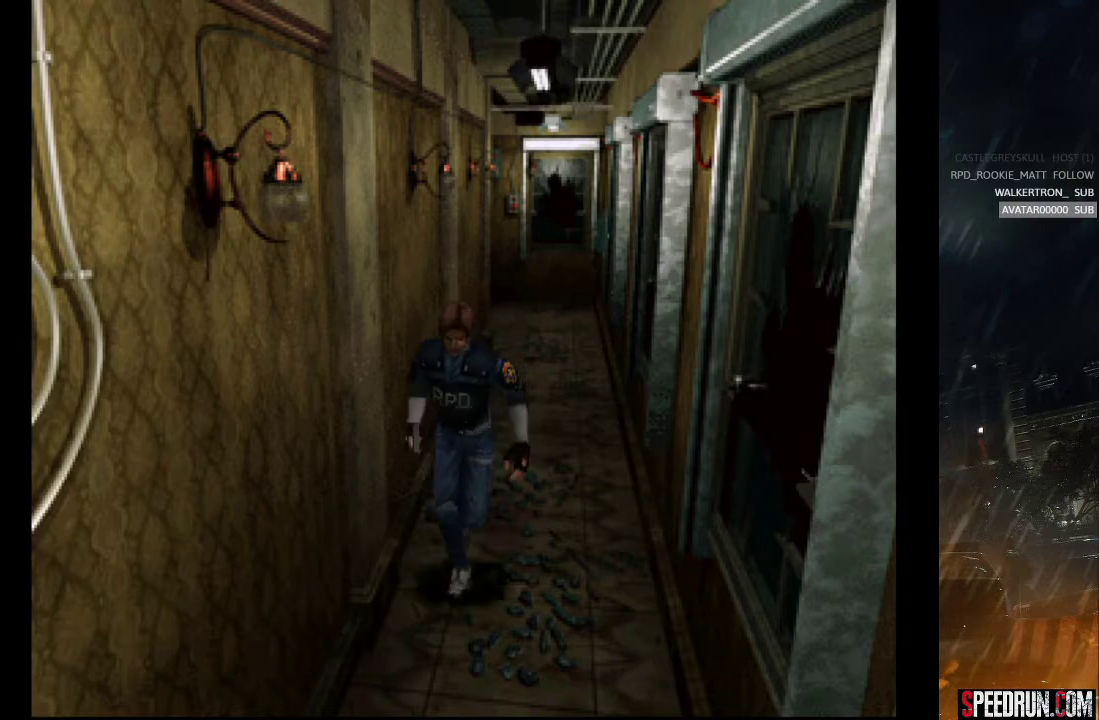
{"buttons": ["SQUARE", "DPAD_UP"], "right_stick": "center", "events": []}
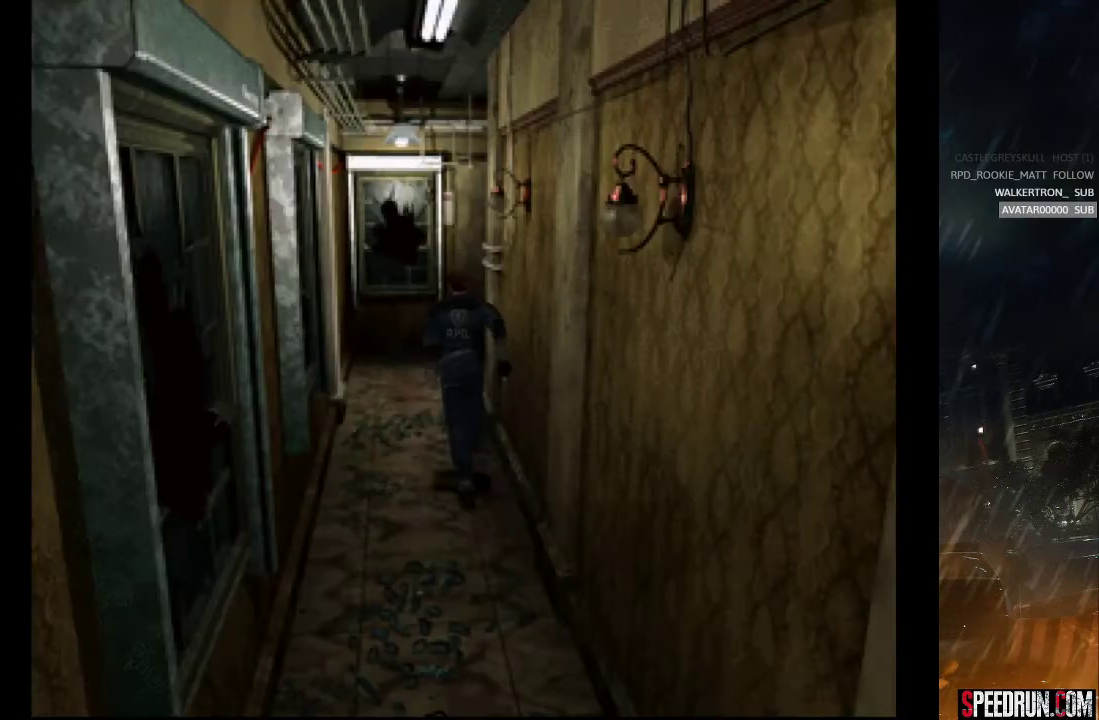
{"buttons": ["SQUARE", "DPAD_UP"], "right_stick": "center", "events": []}
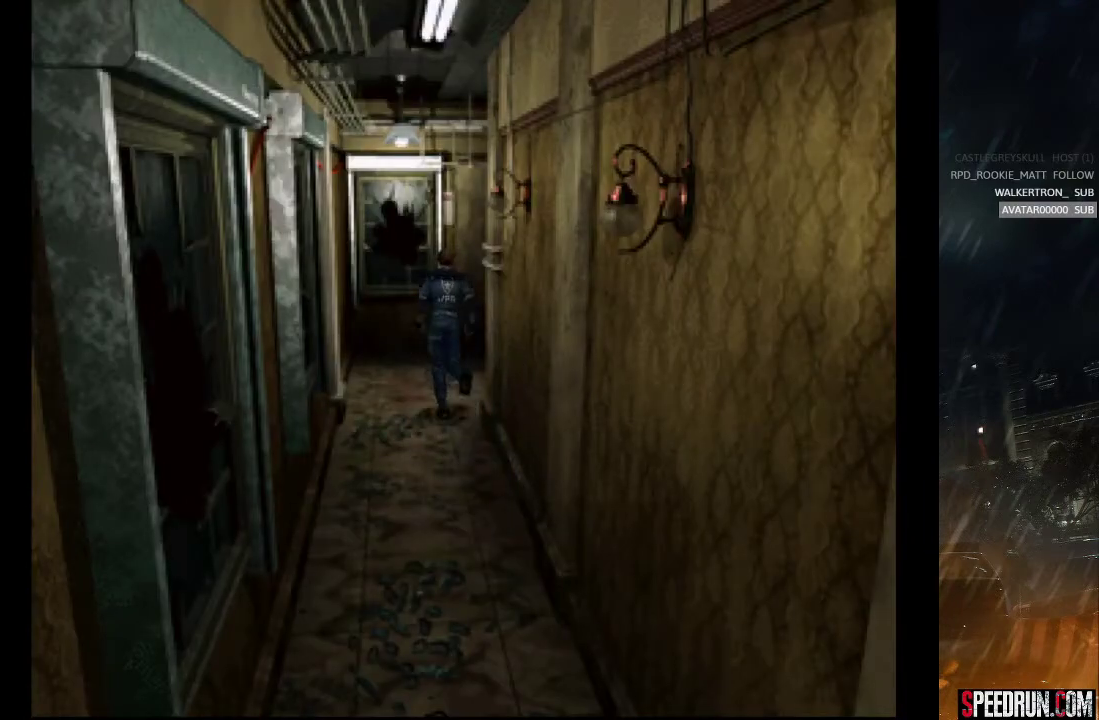
{"buttons": ["SQUARE", "DPAD_UP"], "right_stick": "center", "events": [[17, "DPAD_RIGHT", "down"], [500, "DPAD_RIGHT", "up"]]}
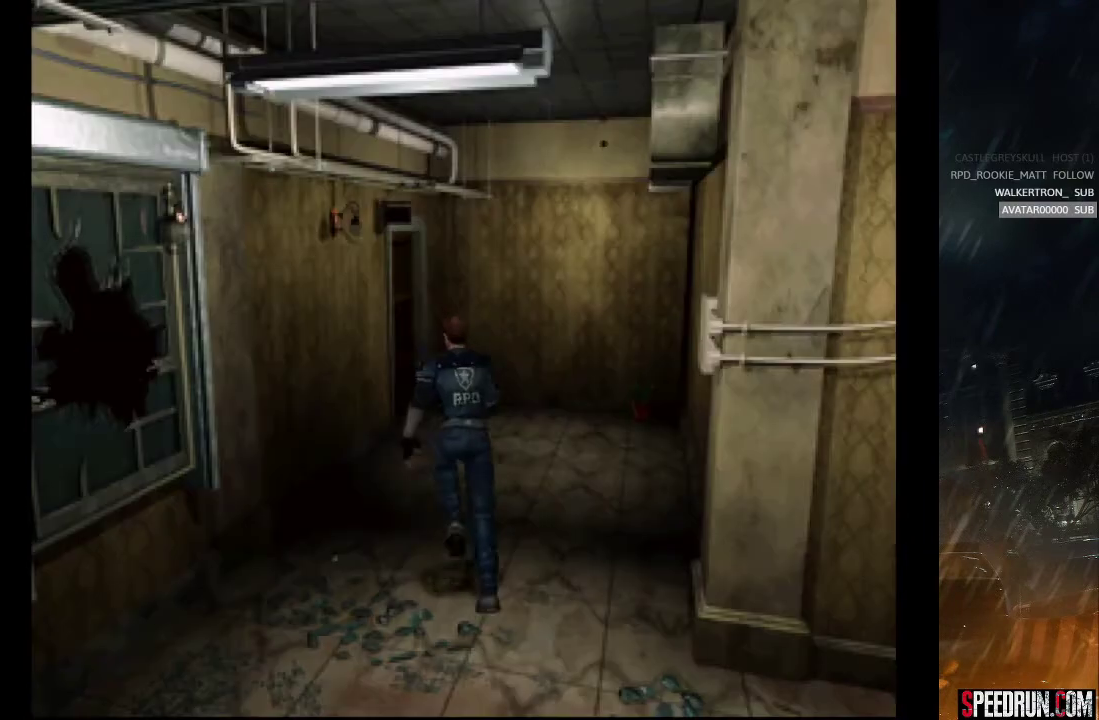
{"buttons": ["CROSS", "SQUARE", "DPAD_UP"], "right_stick": "center", "events": [[417, "CROSS", "down"]]}
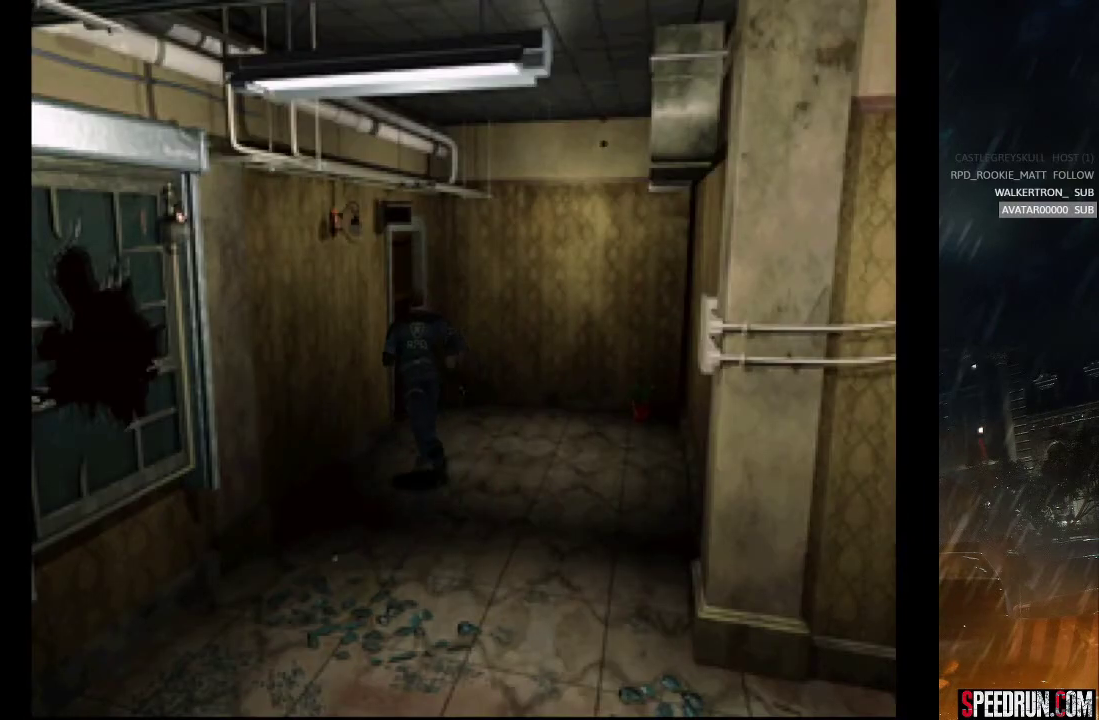
{"buttons": ["CROSS", "SQUARE", "DPAD_UP", "DPAD_LEFT"], "right_stick": "center", "events": [[17, "CROSS", "up"], [117, "CROSS", "down"], [217, "CROSS", "up"], [283, "CROSS", "down"], [300, "DPAD_LEFT", "down"], [383, "CROSS", "up"], [450, "CROSS", "down"]]}
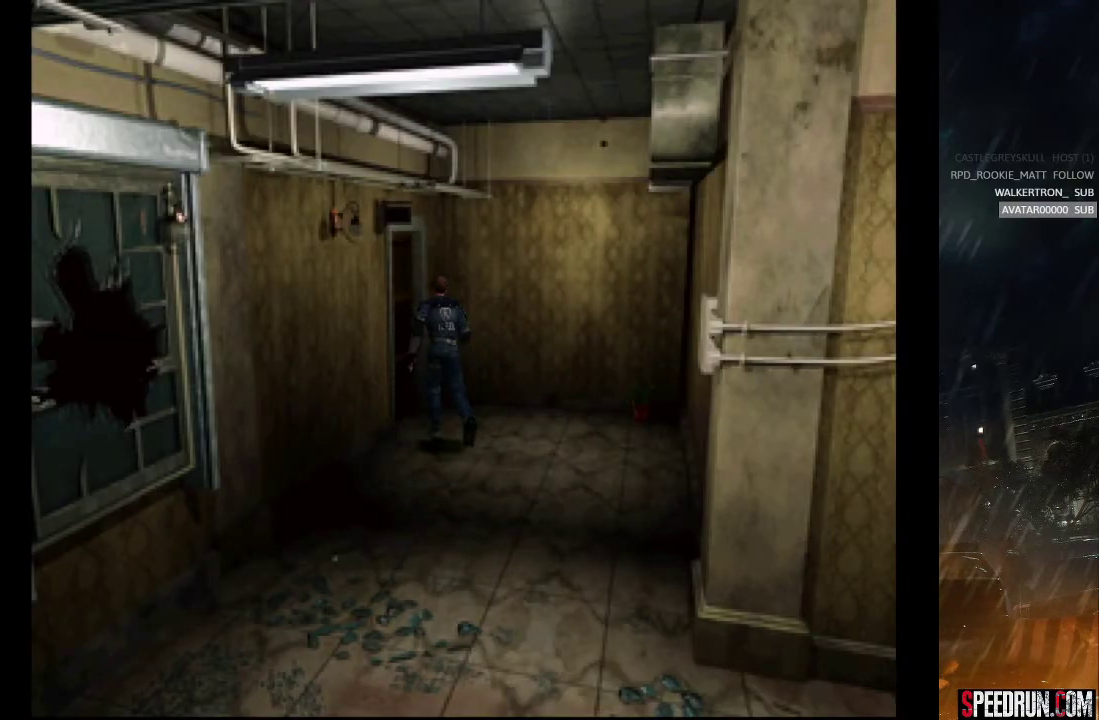
{"buttons": ["CROSS", "SQUARE", "DPAD_UP", "DPAD_LEFT"], "right_stick": "center", "events": [[50, "CROSS", "up"], [133, "CROSS", "down"], [400, "CROSS", "up"], [483, "CROSS", "down"]]}
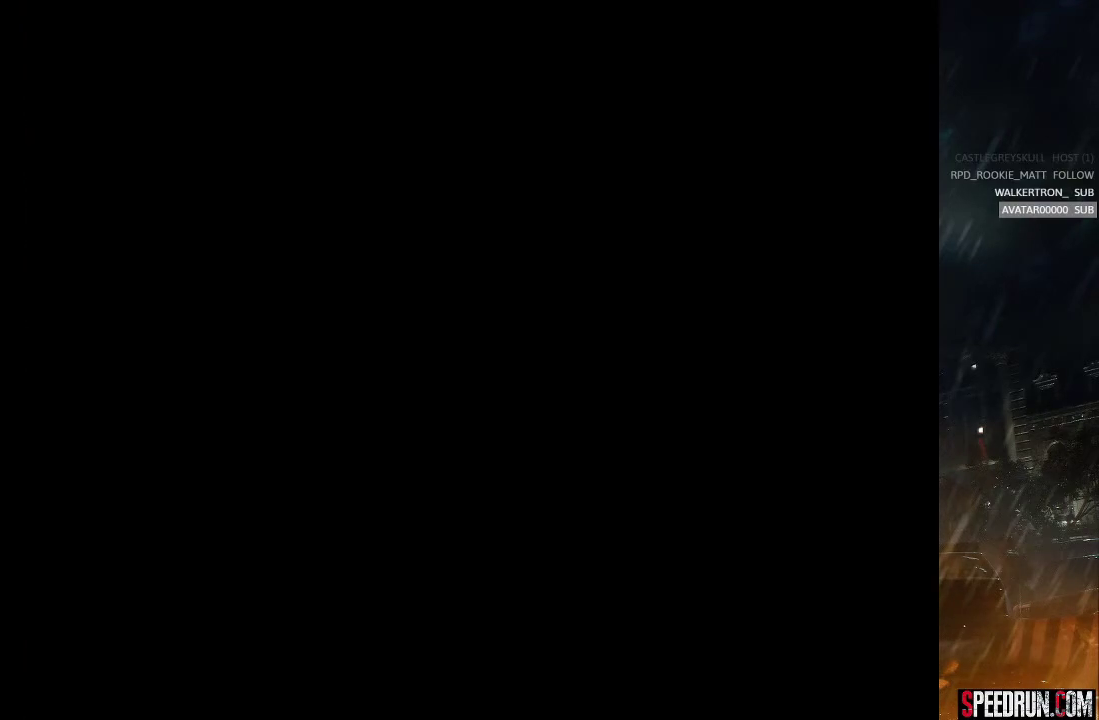
{"buttons": ["SQUARE", "DPAD_UP"], "right_stick": "center", "events": [[117, "CROSS", "up"], [117, "DPAD_LEFT", "up"], [233, "DPAD_UP", "up"], [417, "DPAD_UP", "down"]]}
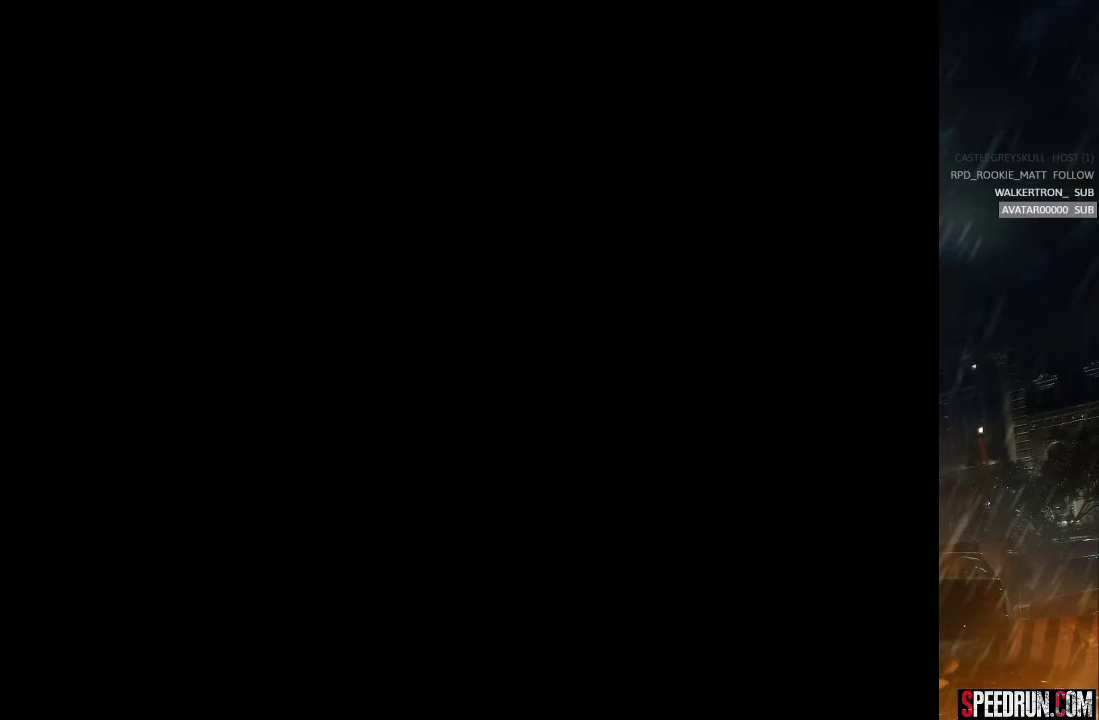
{"buttons": ["SQUARE", "DPAD_UP"], "right_stick": "center", "events": []}
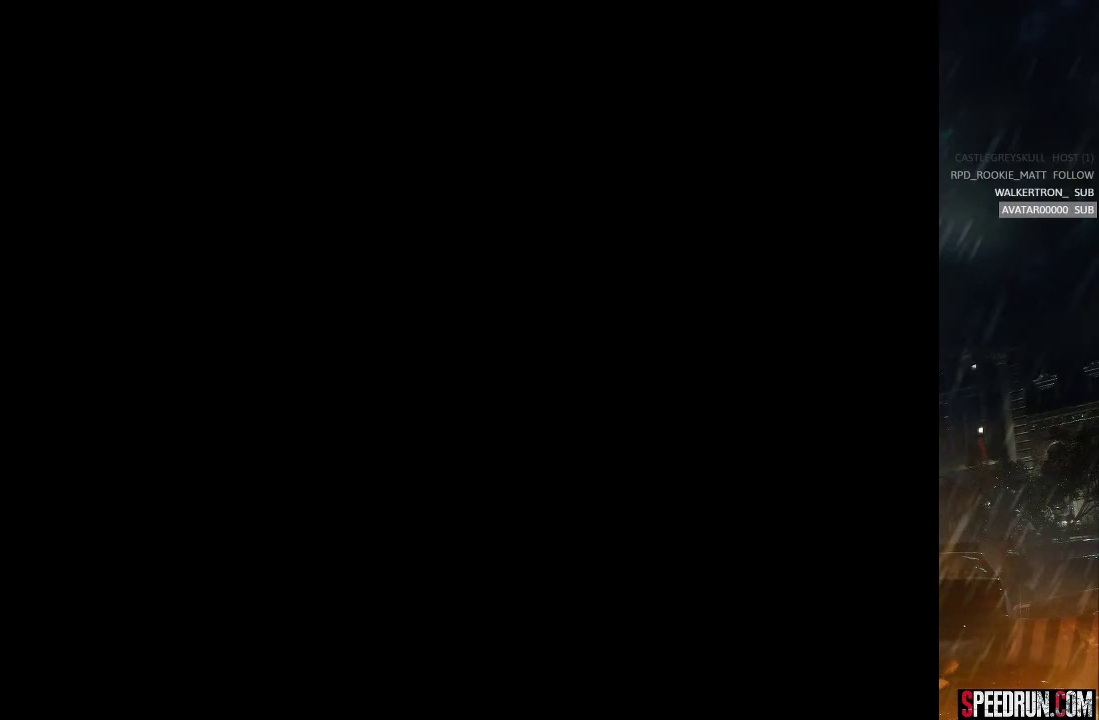
{"buttons": ["SQUARE", "DPAD_UP"], "right_stick": "center", "events": []}
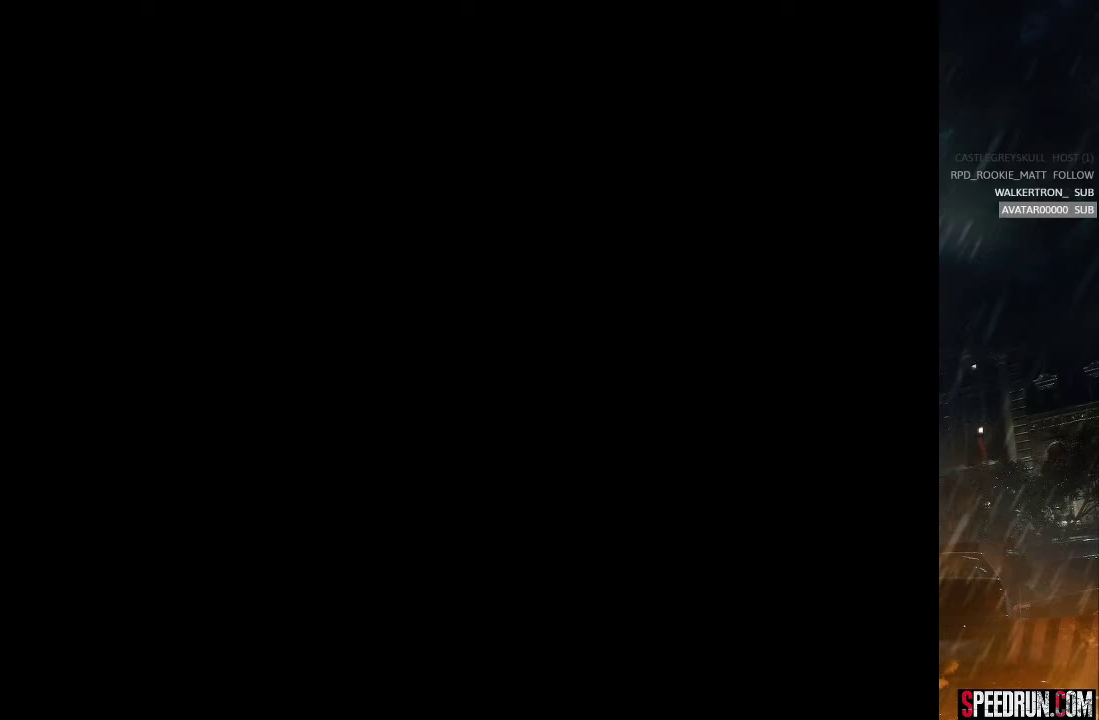
{"buttons": ["SQUARE", "DPAD_UP"], "right_stick": "center", "events": []}
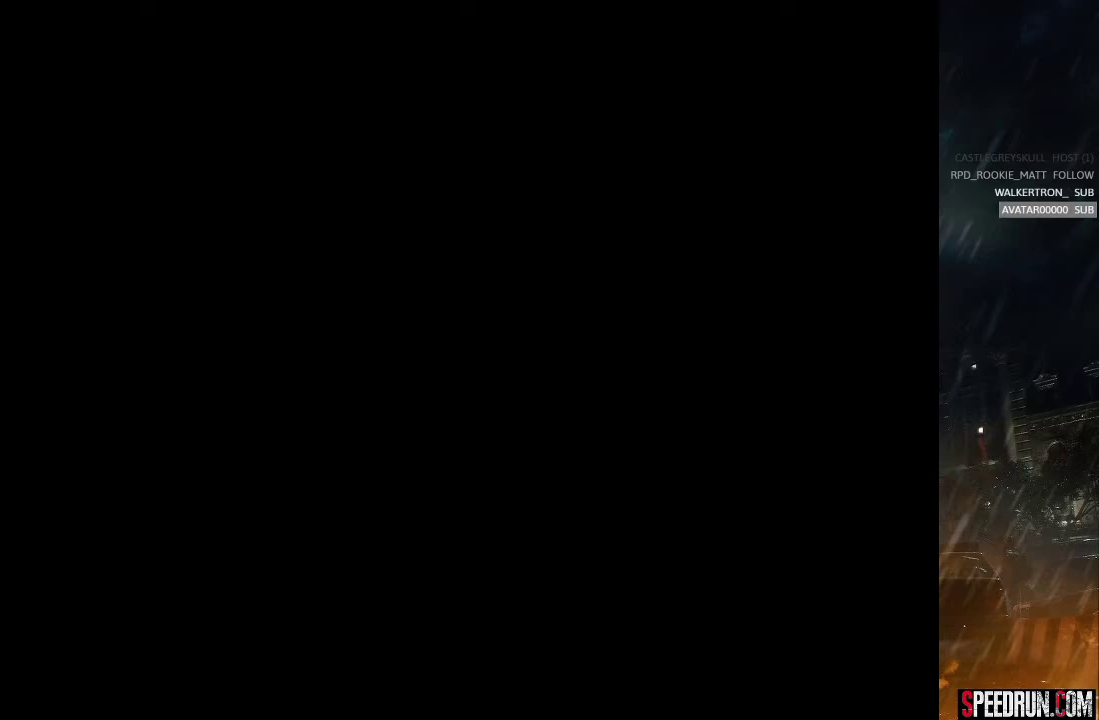
{"buttons": ["SQUARE", "DPAD_UP"], "right_stick": "center", "events": []}
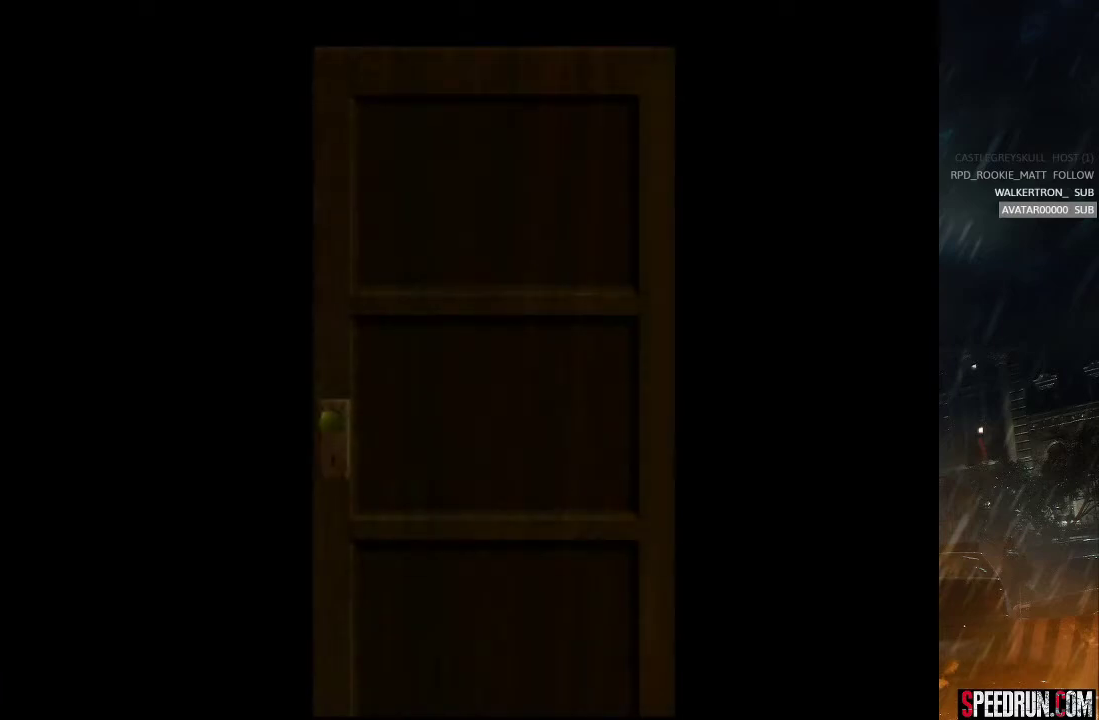
{"buttons": ["SQUARE", "DPAD_UP"], "right_stick": "center", "events": []}
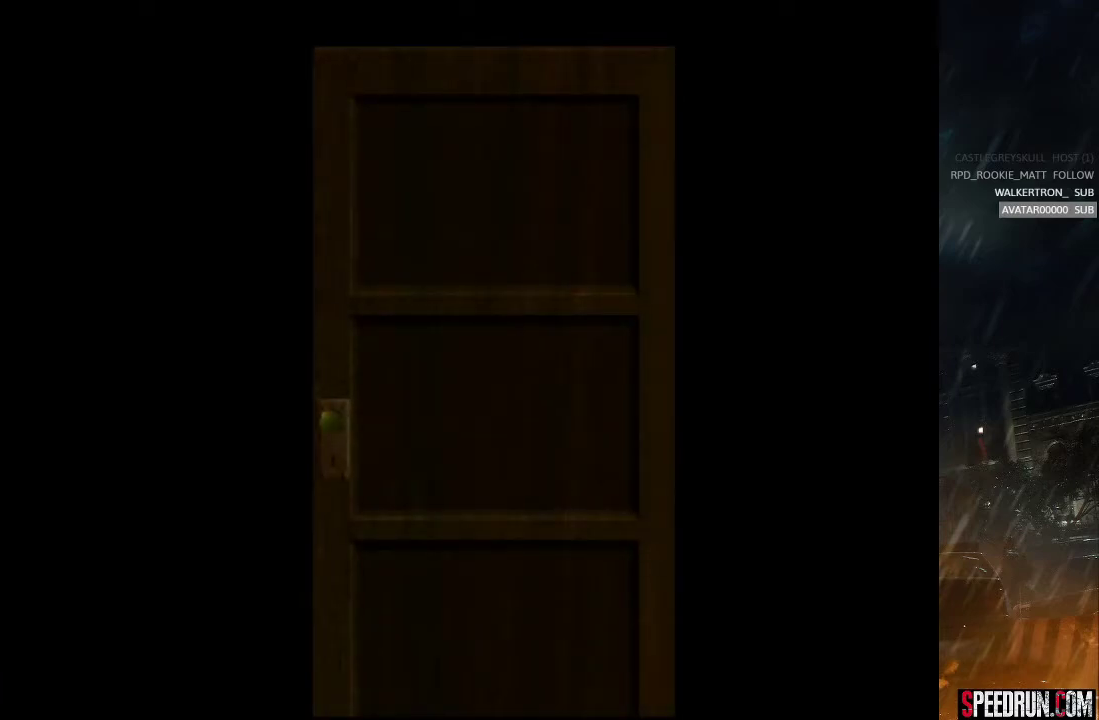
{"buttons": ["SQUARE", "DPAD_UP"], "right_stick": "center", "events": []}
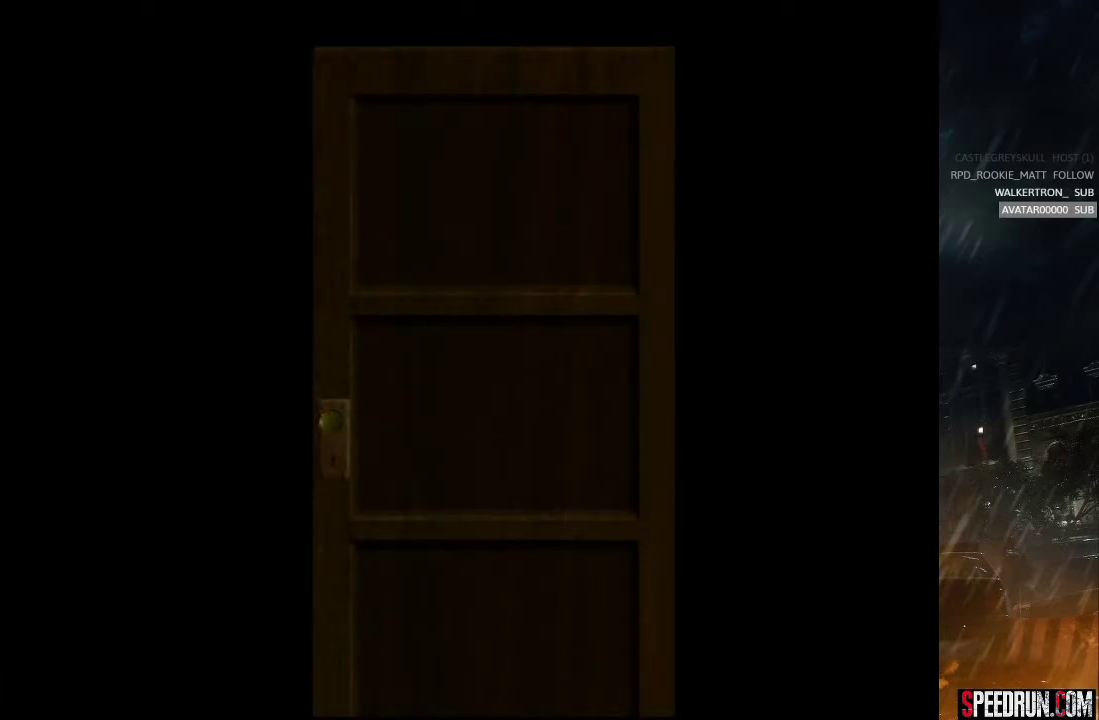
{"buttons": ["SQUARE", "DPAD_UP"], "right_stick": "center", "events": []}
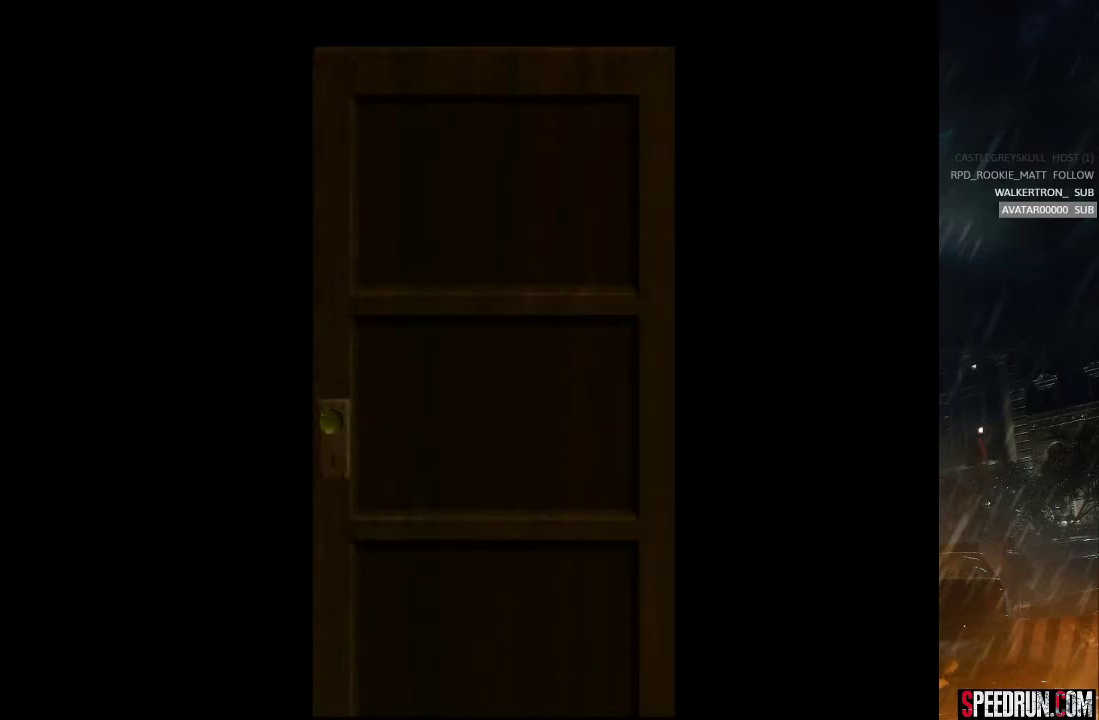
{"buttons": ["SQUARE", "DPAD_UP"], "right_stick": "center", "events": []}
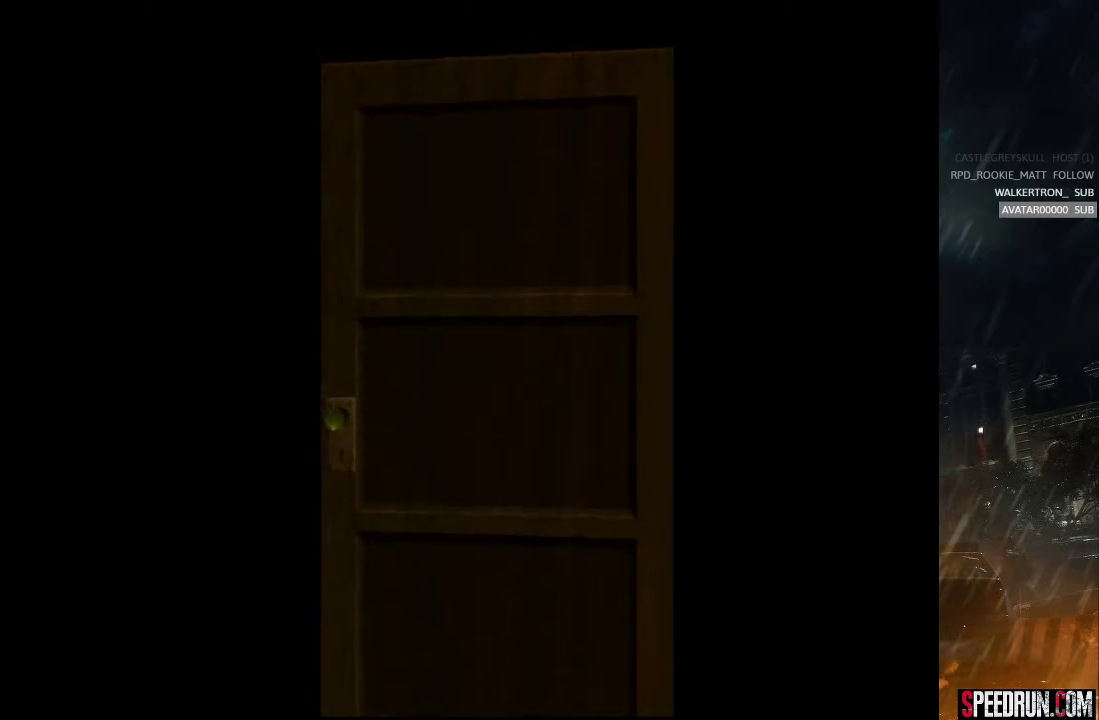
{"buttons": ["SQUARE", "DPAD_UP"], "right_stick": "center", "events": []}
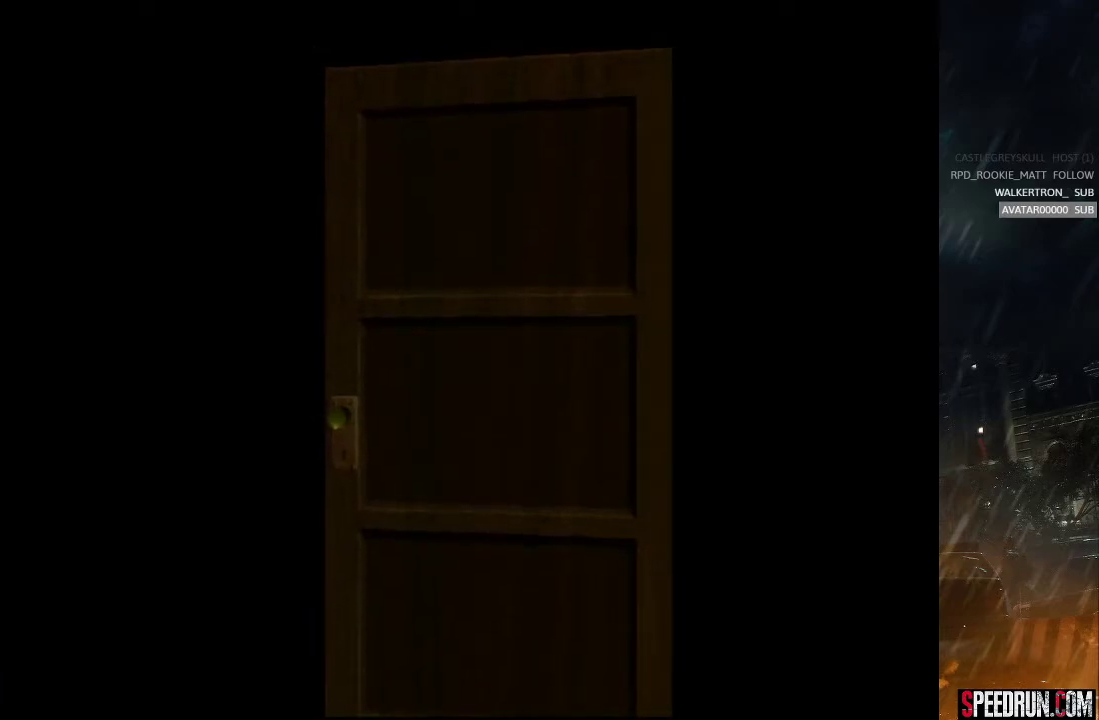
{"buttons": ["SQUARE", "DPAD_UP"], "right_stick": "center", "events": []}
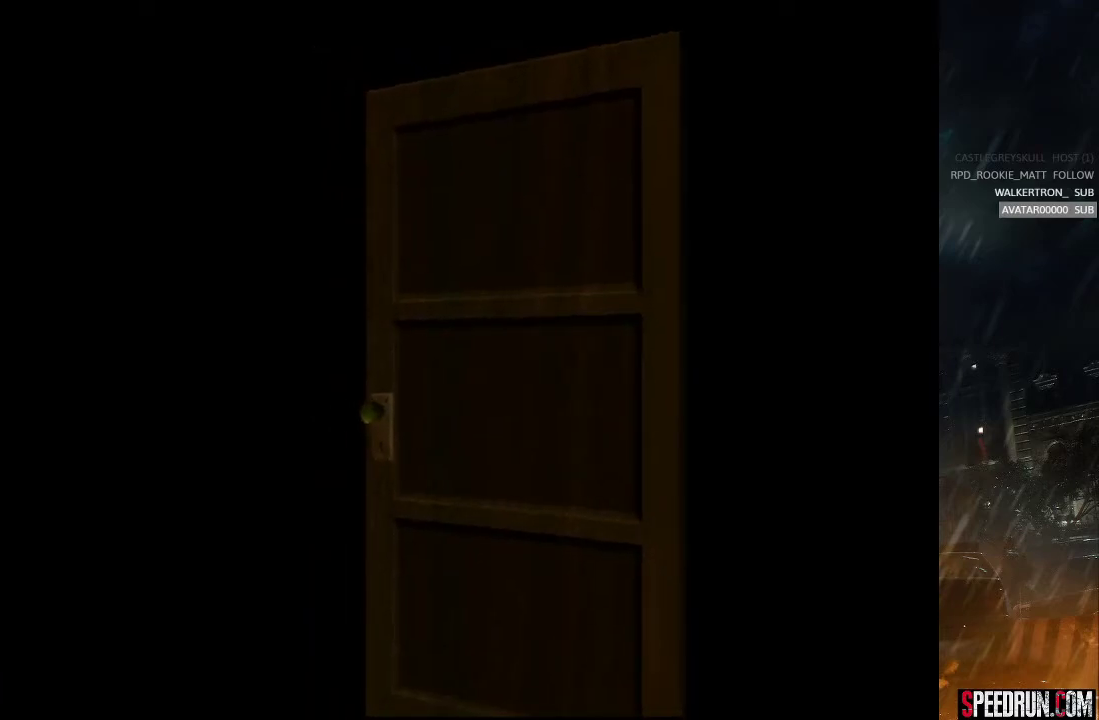
{"buttons": ["SQUARE", "DPAD_UP"], "right_stick": "center", "events": []}
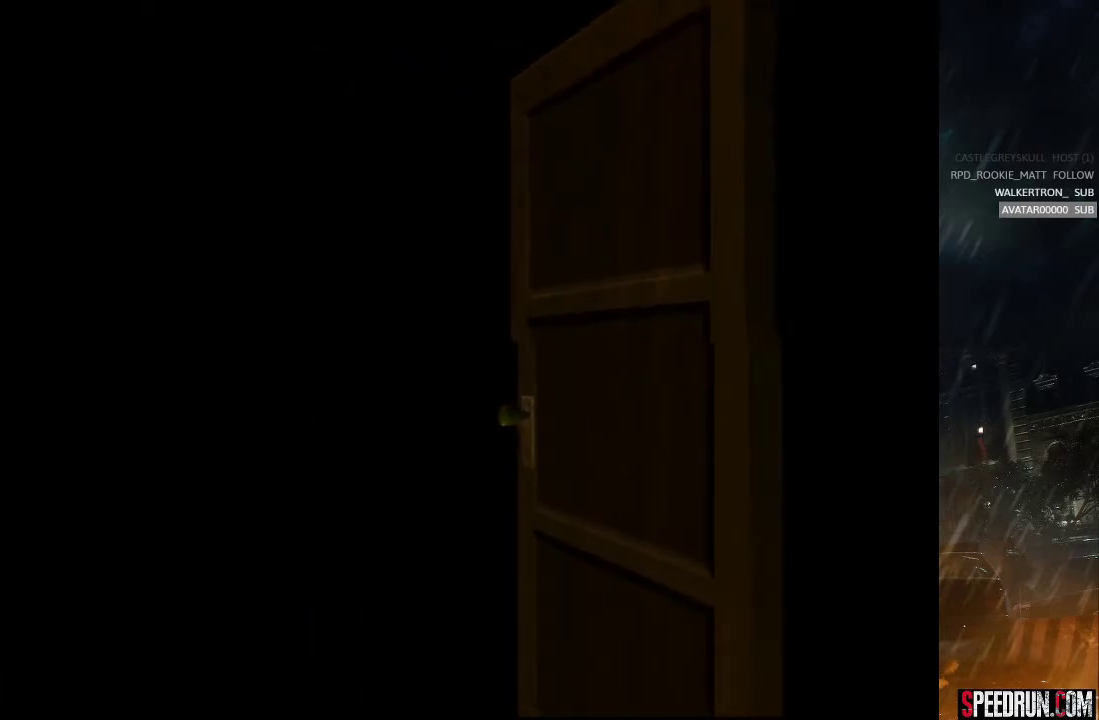
{"buttons": ["SQUARE", "DPAD_UP"], "right_stick": "center", "events": []}
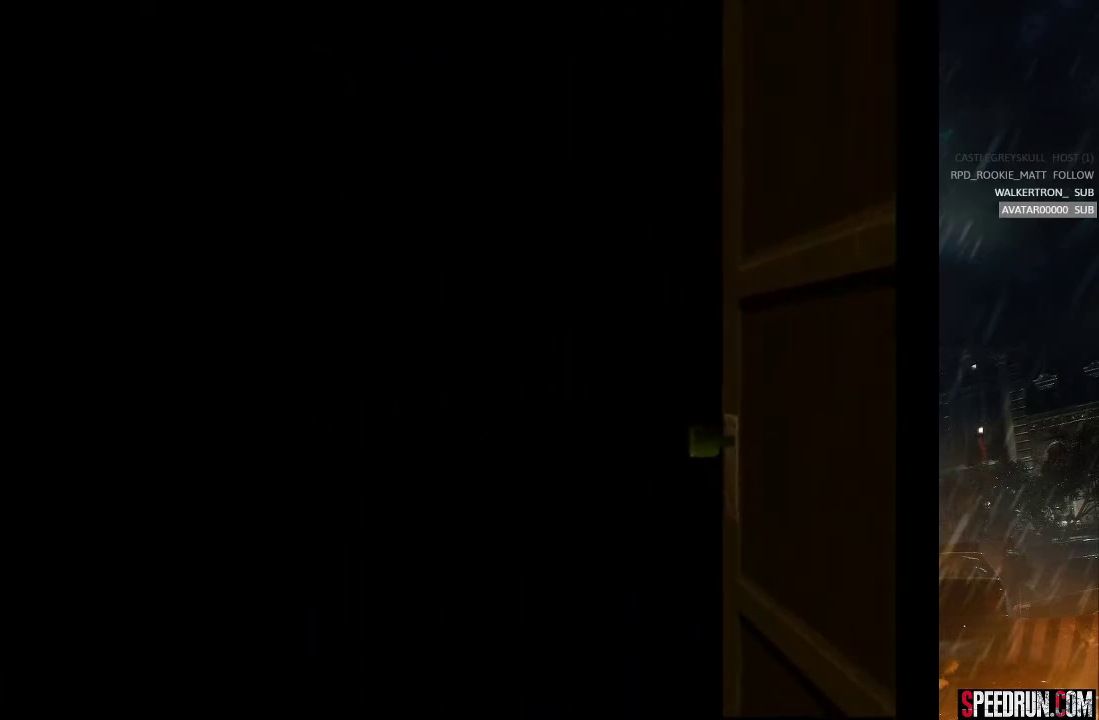
{"buttons": ["SQUARE", "DPAD_UP"], "right_stick": "center", "events": []}